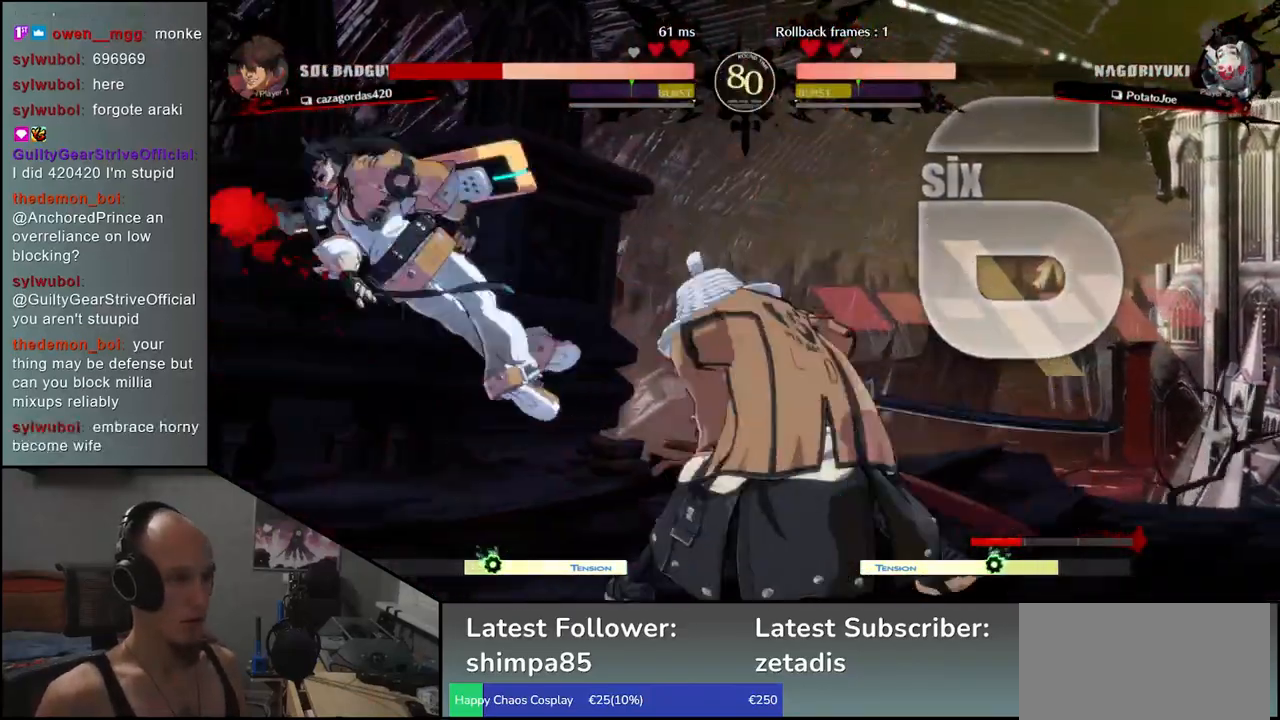
Gameplay with a controller (arcade stick); each line is a JSON object with the inputs held at the frame after it. "events" lists button and stick changes between this image and that frame as [ms after this image, input, new state], when the widget could be followed in between. Not read: L3 R3 other_buttons.
{"buttons": [], "left_stick": "left", "events": [[83, "R1", "down"], [183, "R1", "up"], [300, "R1", "down"], [350, "left_stick", "left"], [383, "R1", "up"]]}
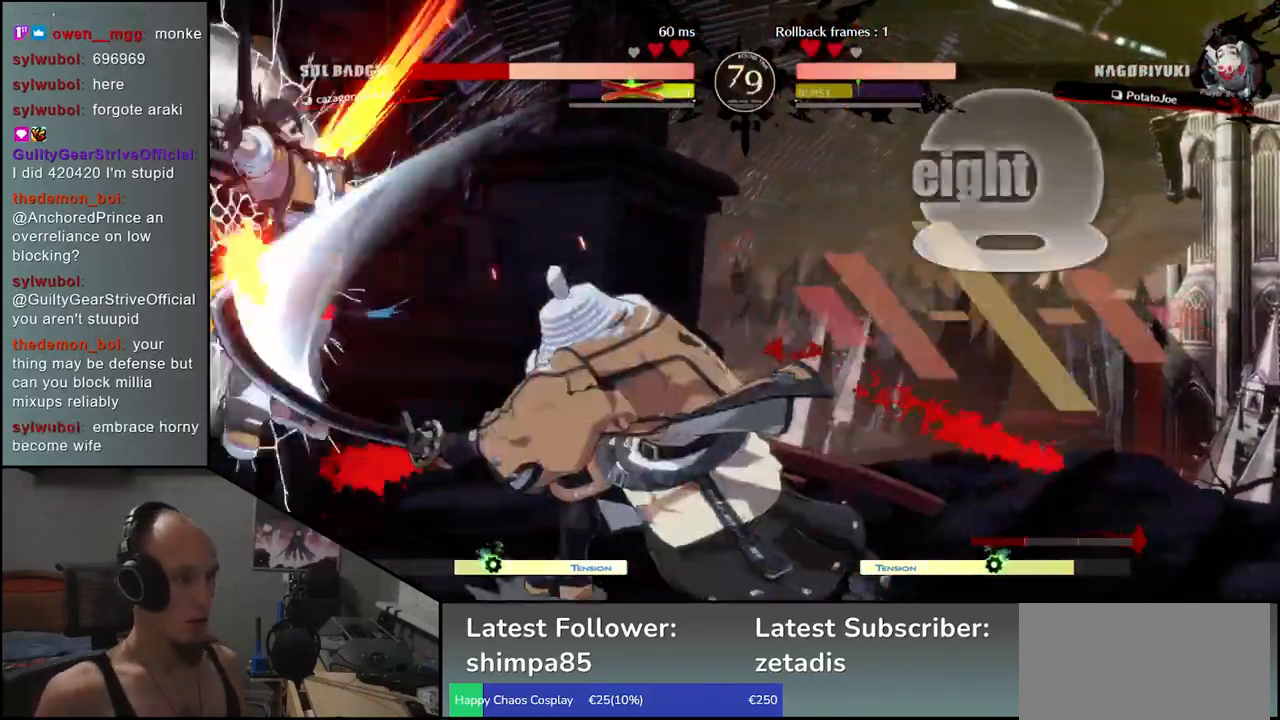
{"buttons": [], "left_stick": "left", "events": [[50, "CIRCLE", "down"], [50, "L1", "down"], [67, "R1", "down"], [67, "TRIANGLE", "down"], [233, "L1", "up"], [233, "R1", "up"], [250, "CIRCLE", "up"], [250, "TRIANGLE", "up"]]}
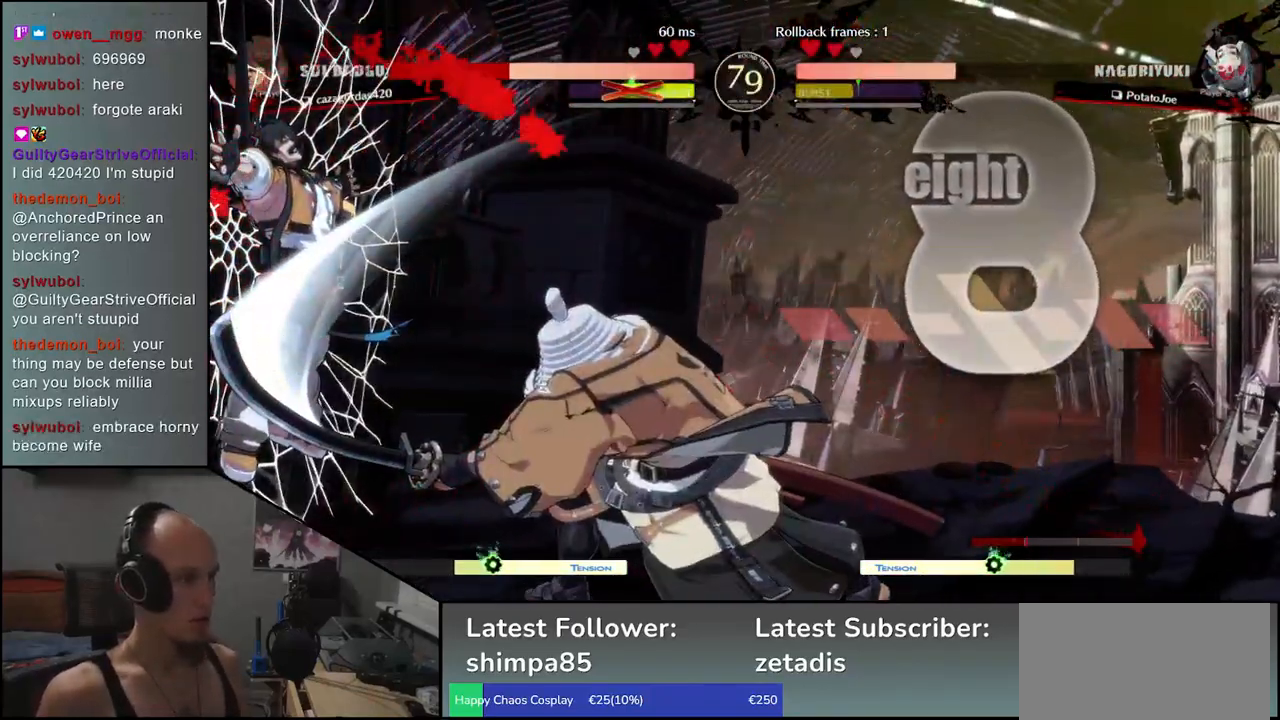
{"buttons": [], "left_stick": "left", "events": []}
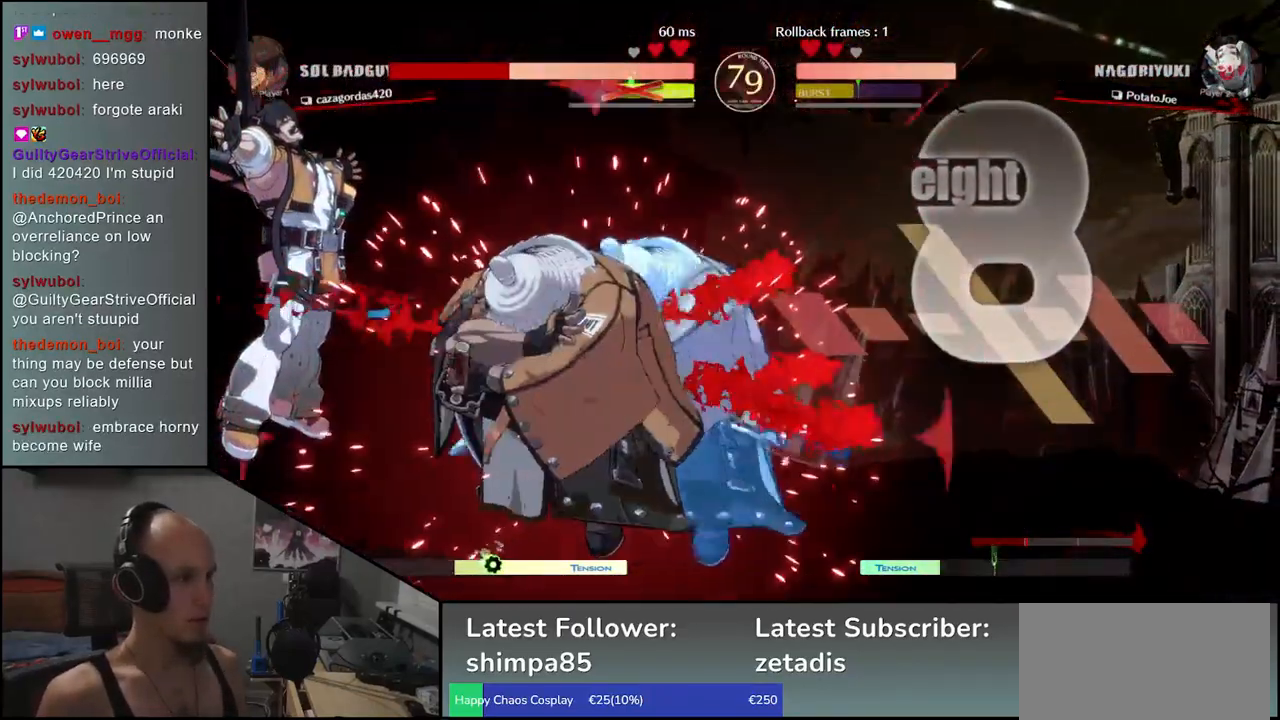
{"buttons": [], "left_stick": "left", "events": []}
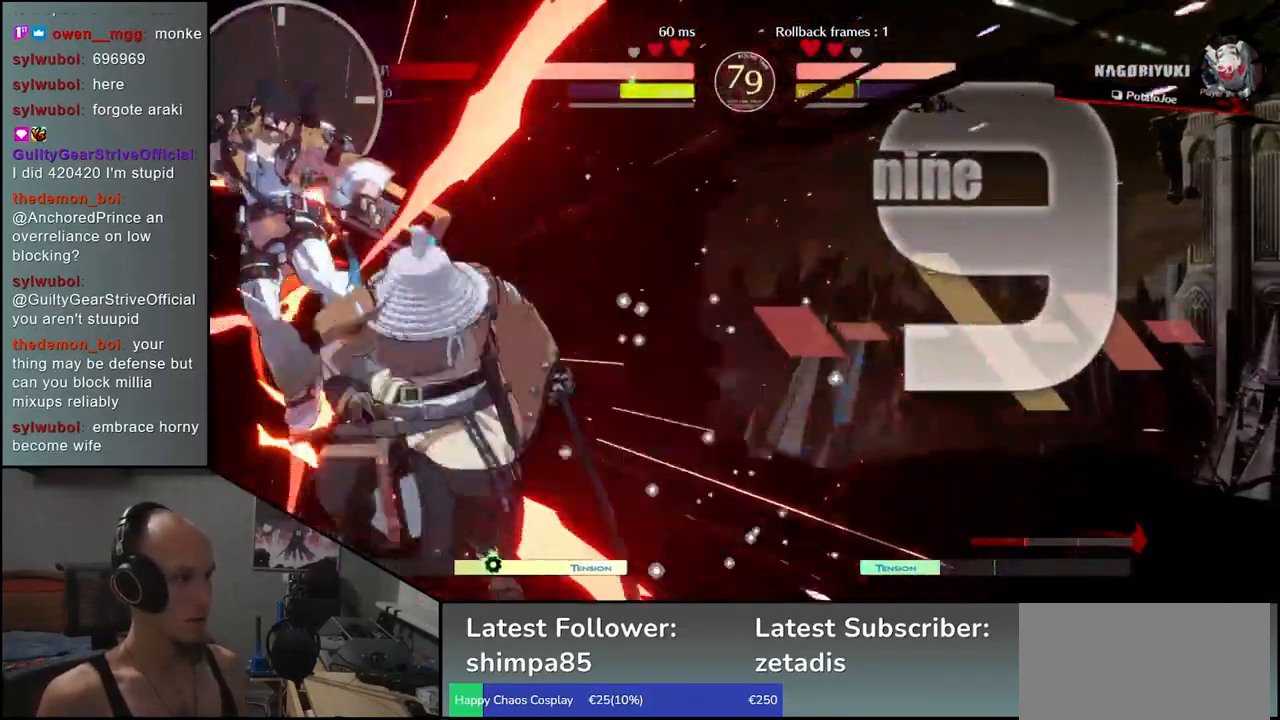
{"buttons": [], "left_stick": "left", "events": [[17, "L1", "down"], [117, "L1", "up"], [250, "L1", "down"], [333, "L1", "up"]]}
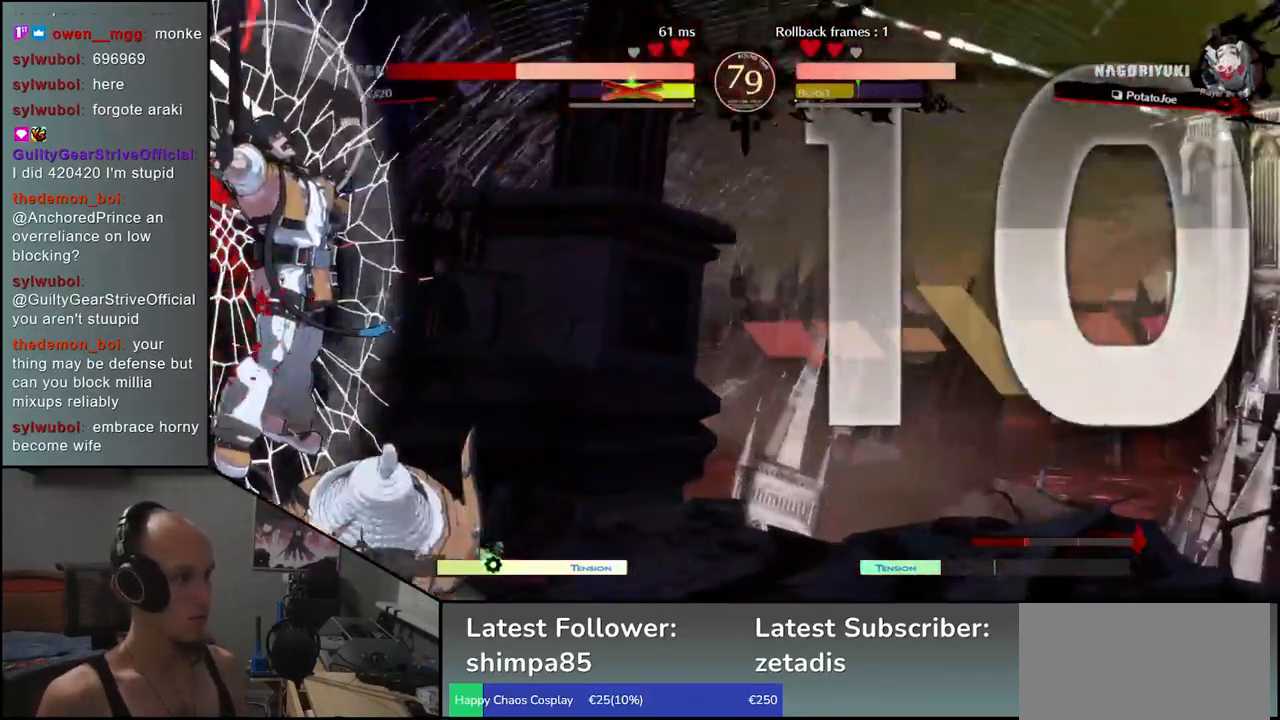
{"buttons": ["L1"], "left_stick": "left", "events": [[283, "L1", "down"], [367, "L1", "up"], [467, "L1", "down"]]}
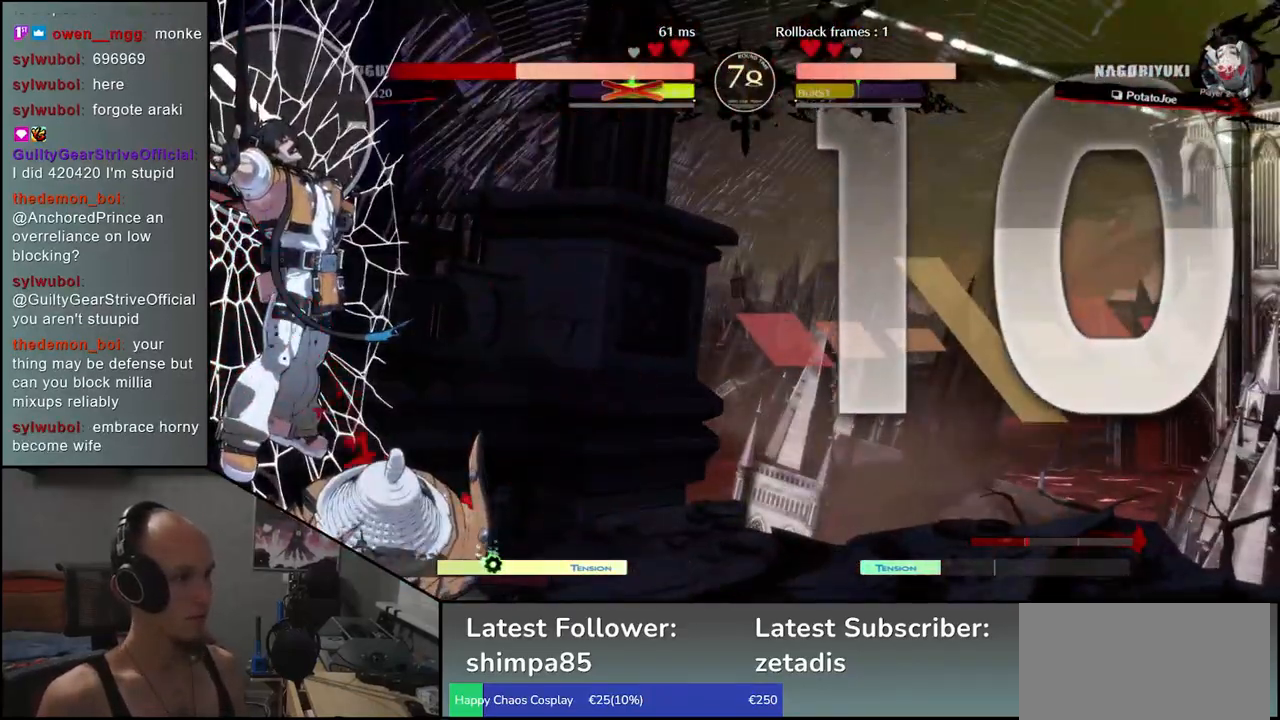
{"buttons": [], "left_stick": "left", "events": [[50, "L1", "up"], [133, "L1", "down"], [200, "L1", "up"], [283, "L1", "down"], [333, "L1", "up"], [417, "L1", "down"], [483, "L1", "up"]]}
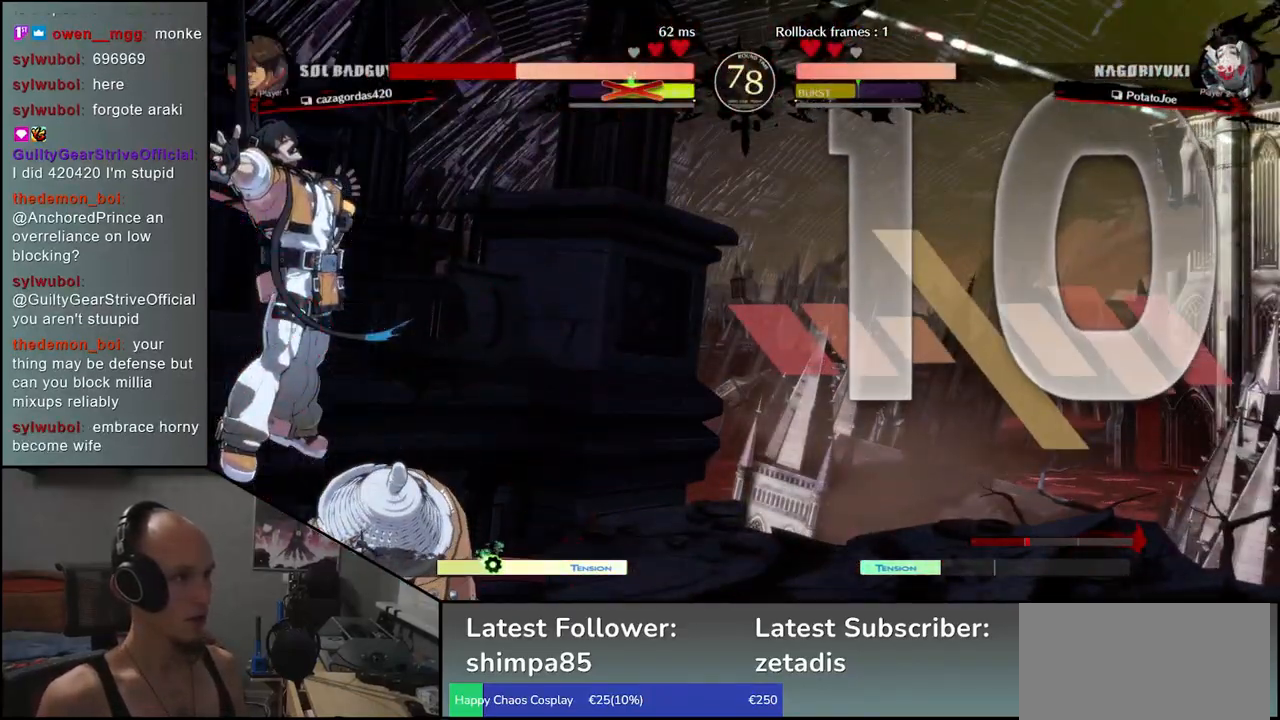
{"buttons": [], "left_stick": "left", "events": [[67, "L1", "down"], [133, "L1", "up"], [233, "L1", "down"], [283, "L1", "up"], [400, "L1", "down"], [467, "L1", "up"]]}
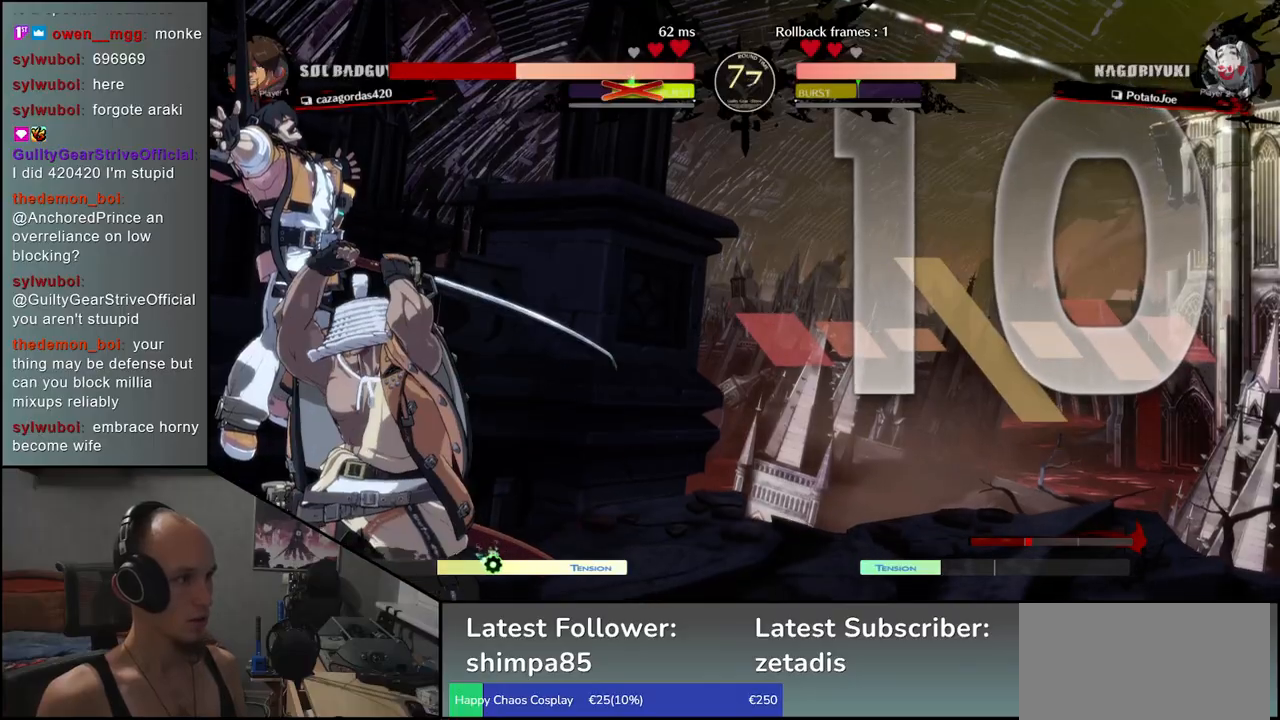
{"buttons": [], "left_stick": "center", "events": [[67, "L1", "down"], [150, "L1", "up"], [433, "left_stick", "center"]]}
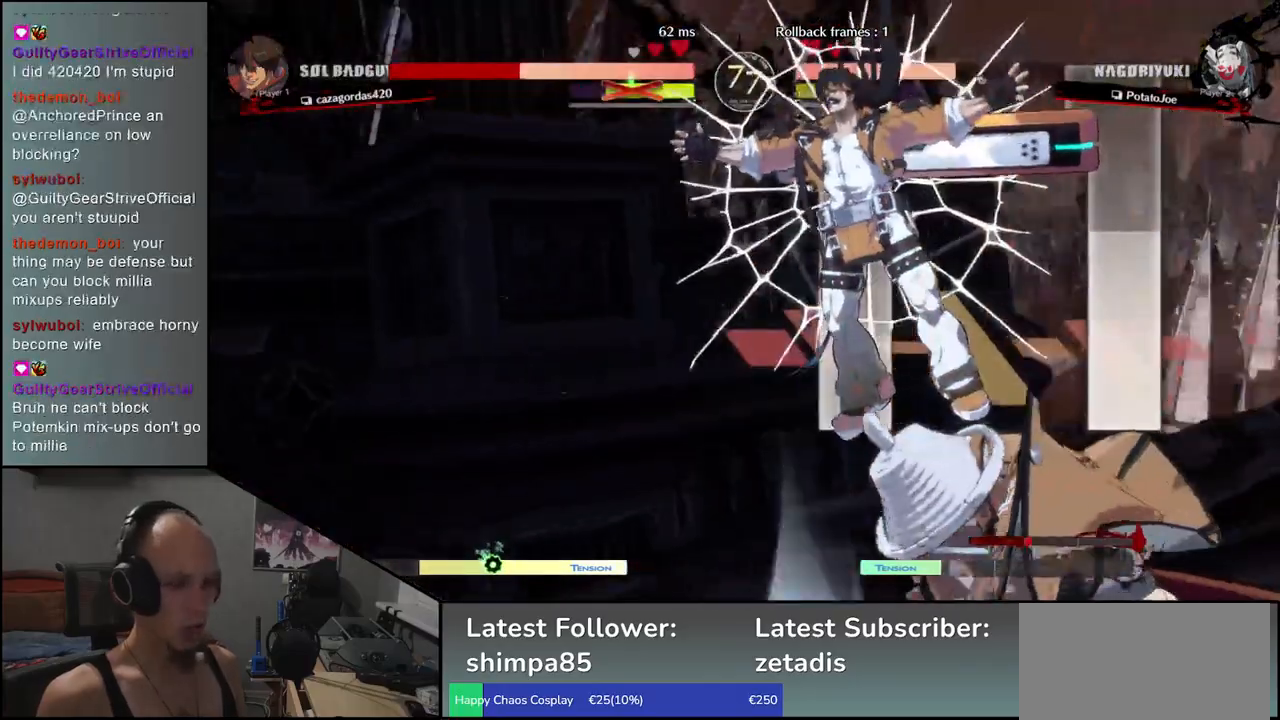
{"buttons": [], "left_stick": "center", "events": []}
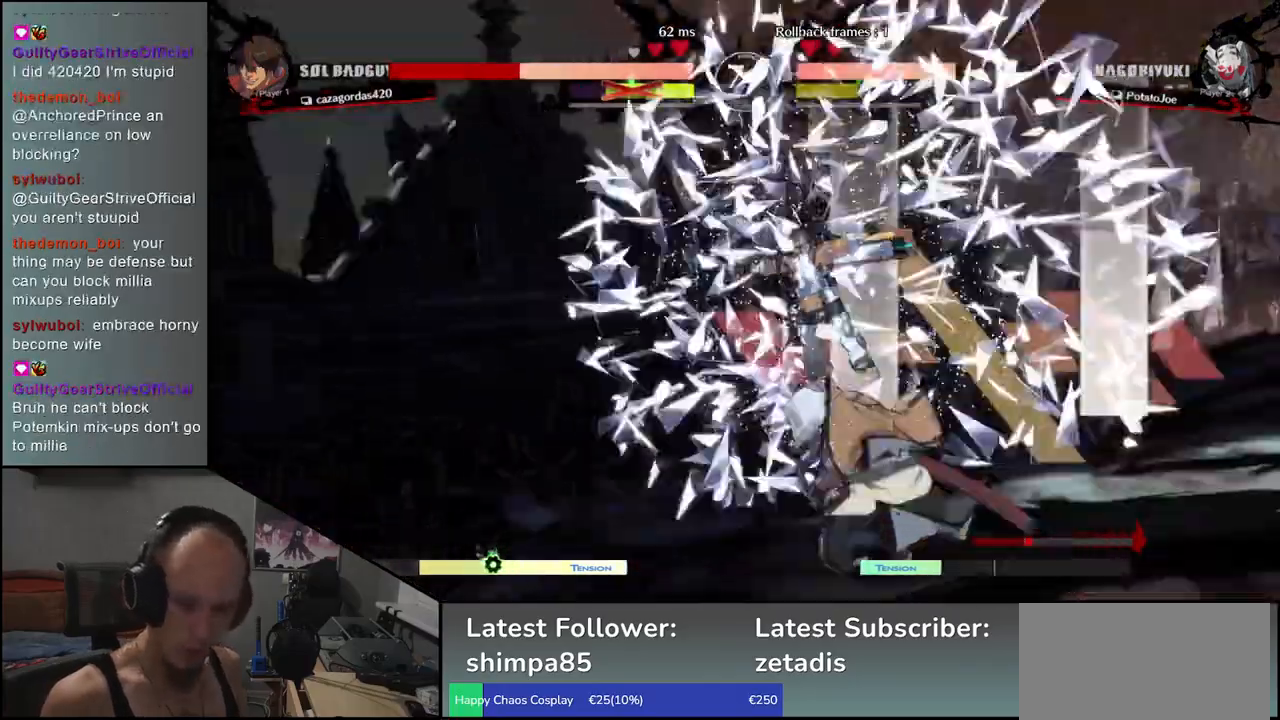
{"buttons": [], "left_stick": "center", "events": []}
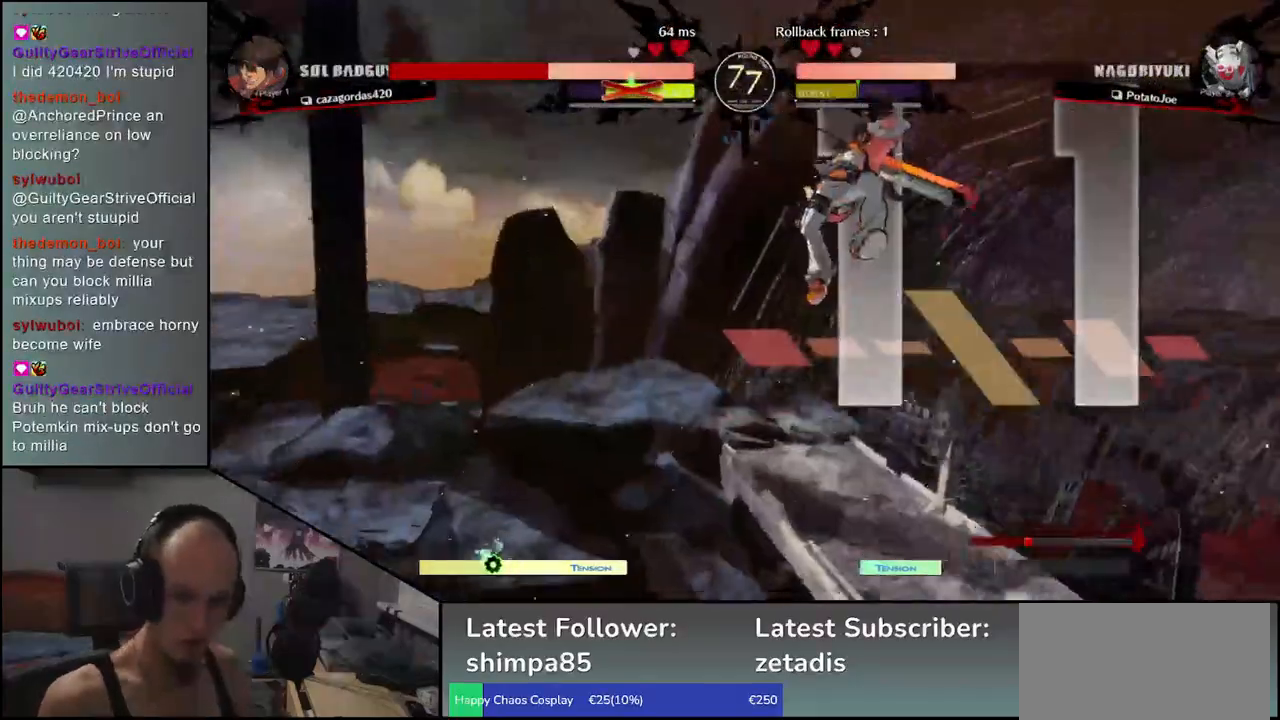
{"buttons": [], "left_stick": "center", "events": []}
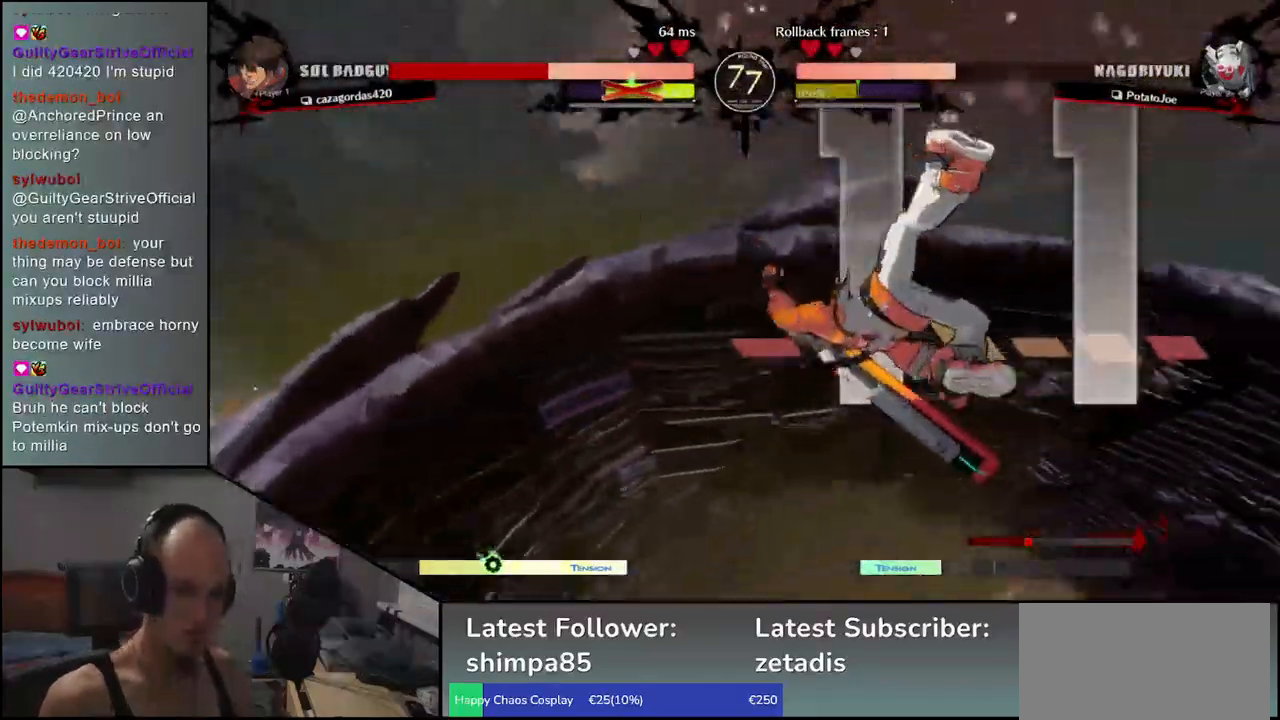
{"buttons": [], "left_stick": "center", "events": []}
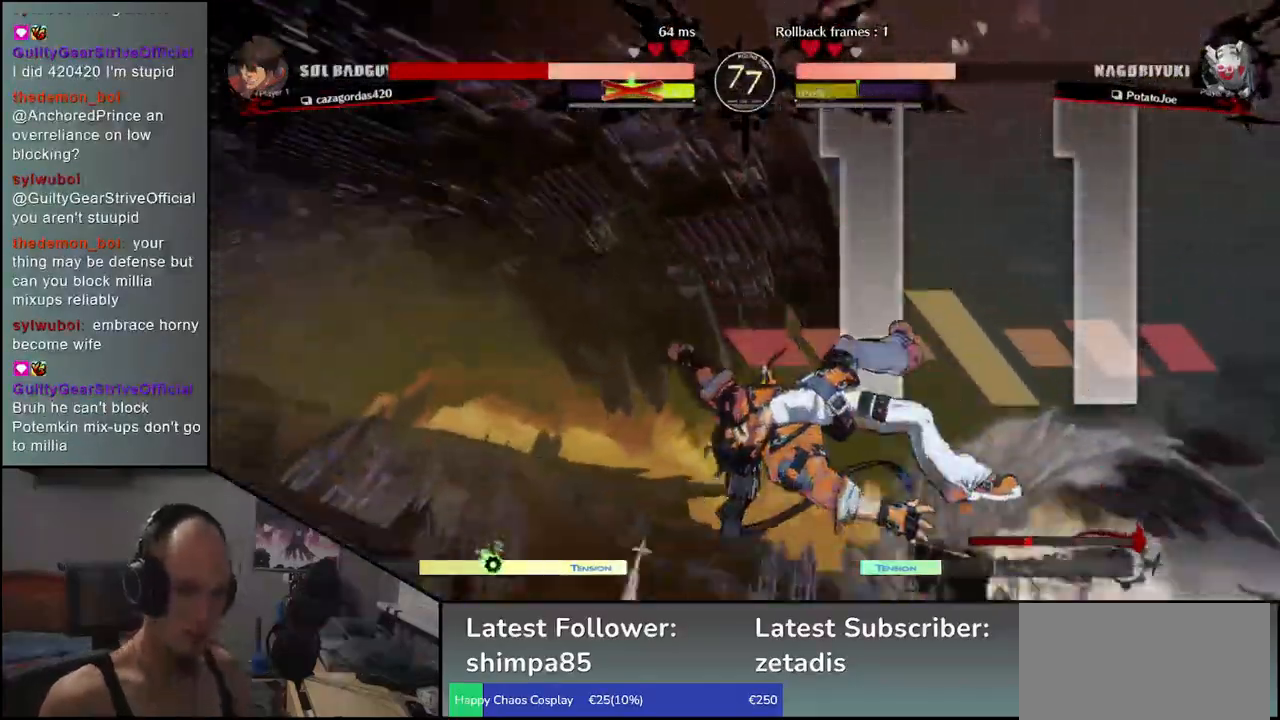
{"buttons": ["R1"], "left_stick": "center", "events": [[200, "R1", "down"], [300, "R1", "up"], [417, "R1", "down"]]}
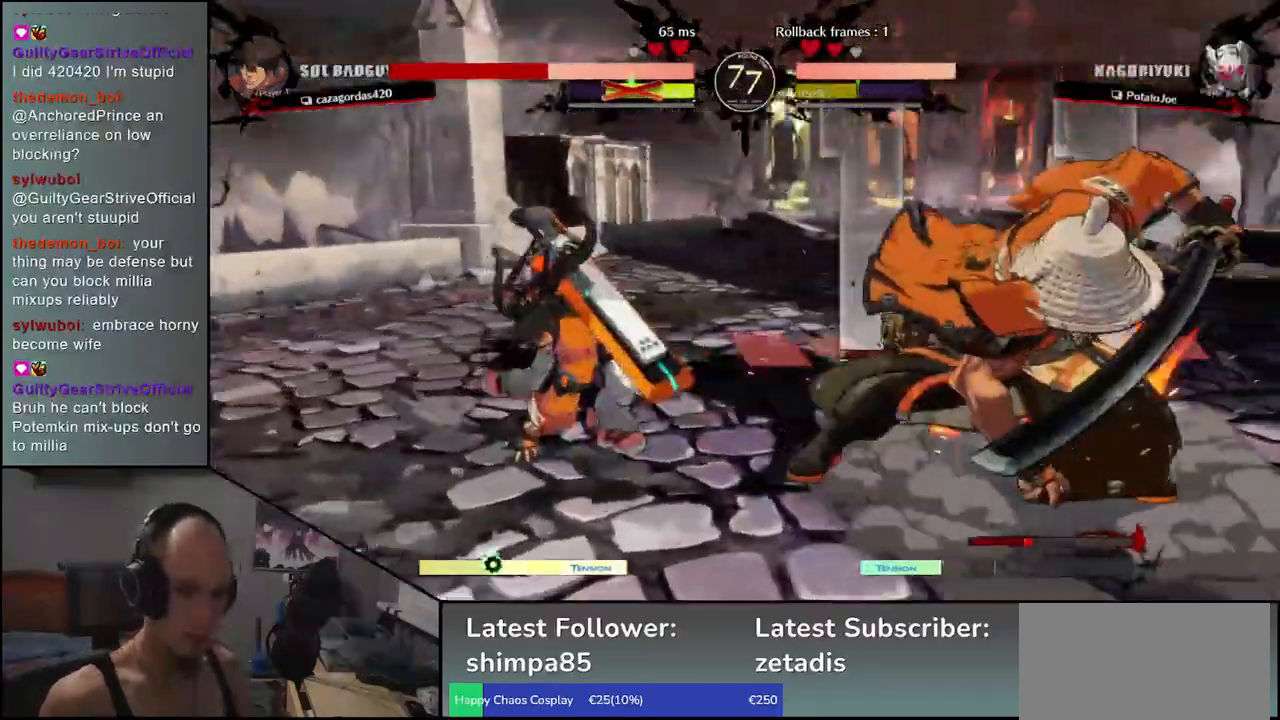
{"buttons": [], "left_stick": "center", "events": [[17, "R1", "up"], [133, "R1", "down"], [233, "R1", "up"], [333, "R1", "down"], [417, "R1", "up"]]}
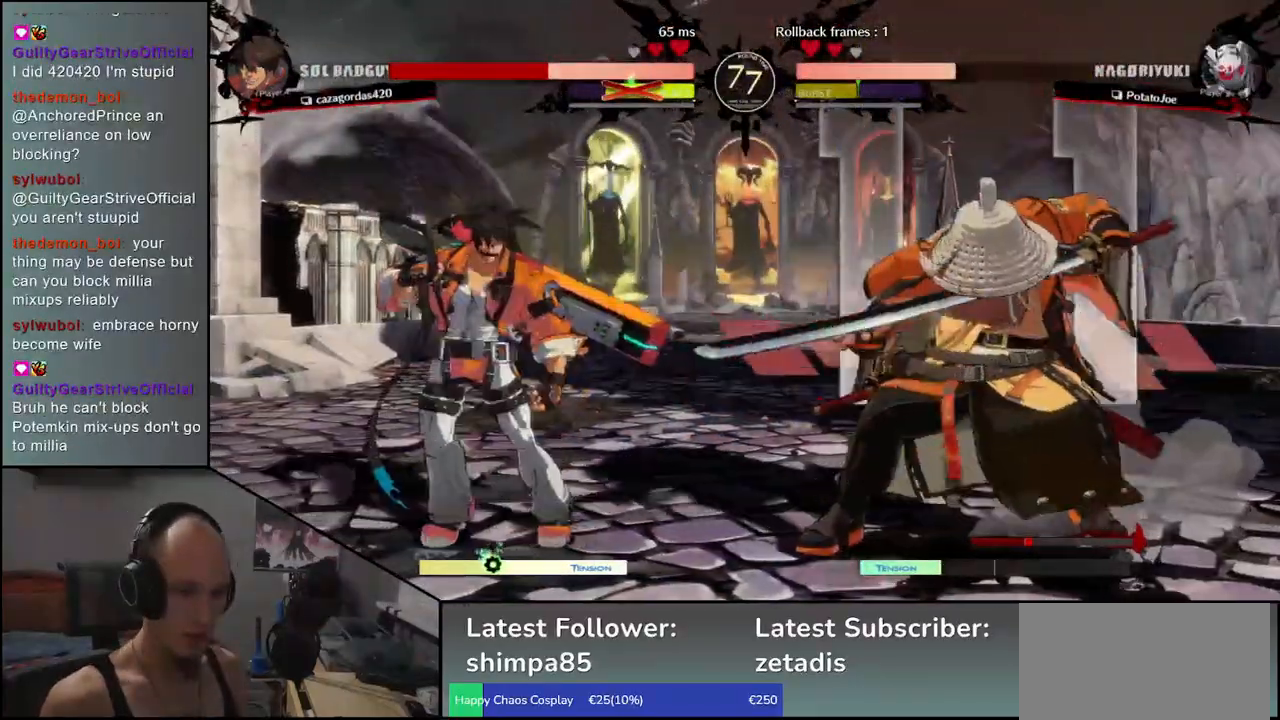
{"buttons": ["R1"], "left_stick": "center", "events": [[17, "R1", "down"], [117, "R1", "up"], [217, "R1", "down"], [317, "R1", "up"], [417, "R1", "down"]]}
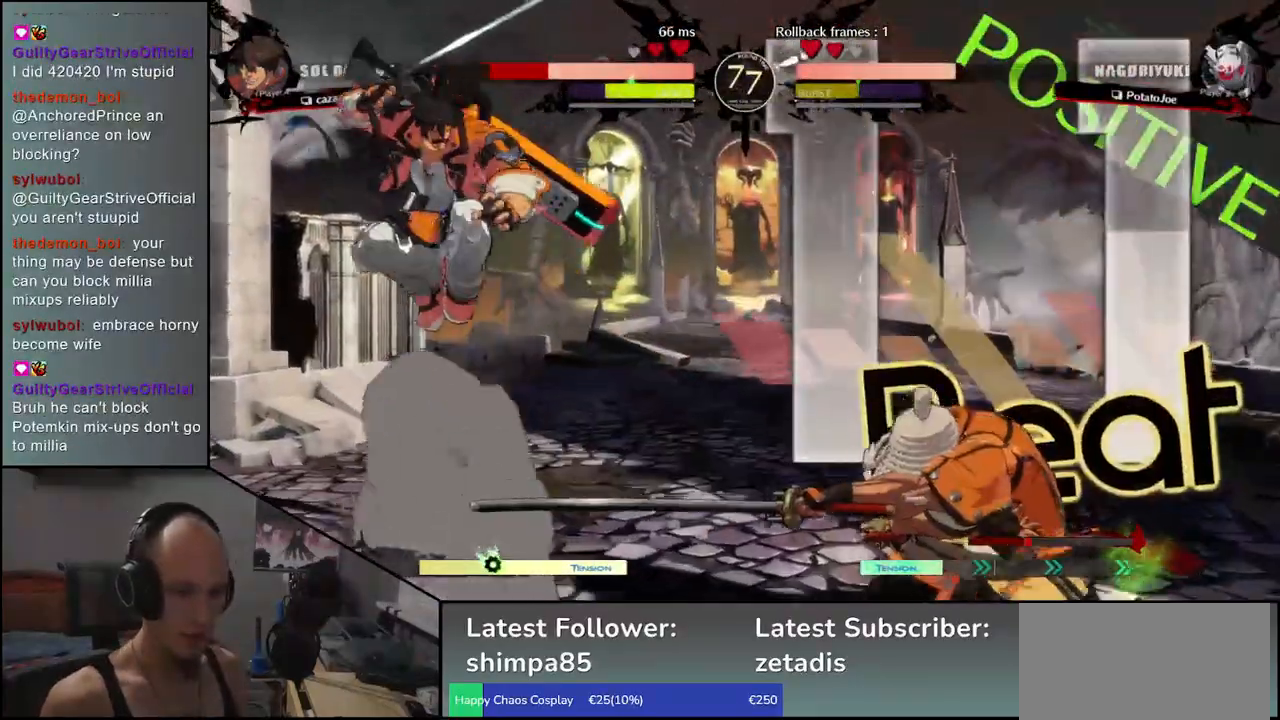
{"buttons": [], "left_stick": "right", "events": [[17, "R1", "up"], [133, "left_stick", "right"]]}
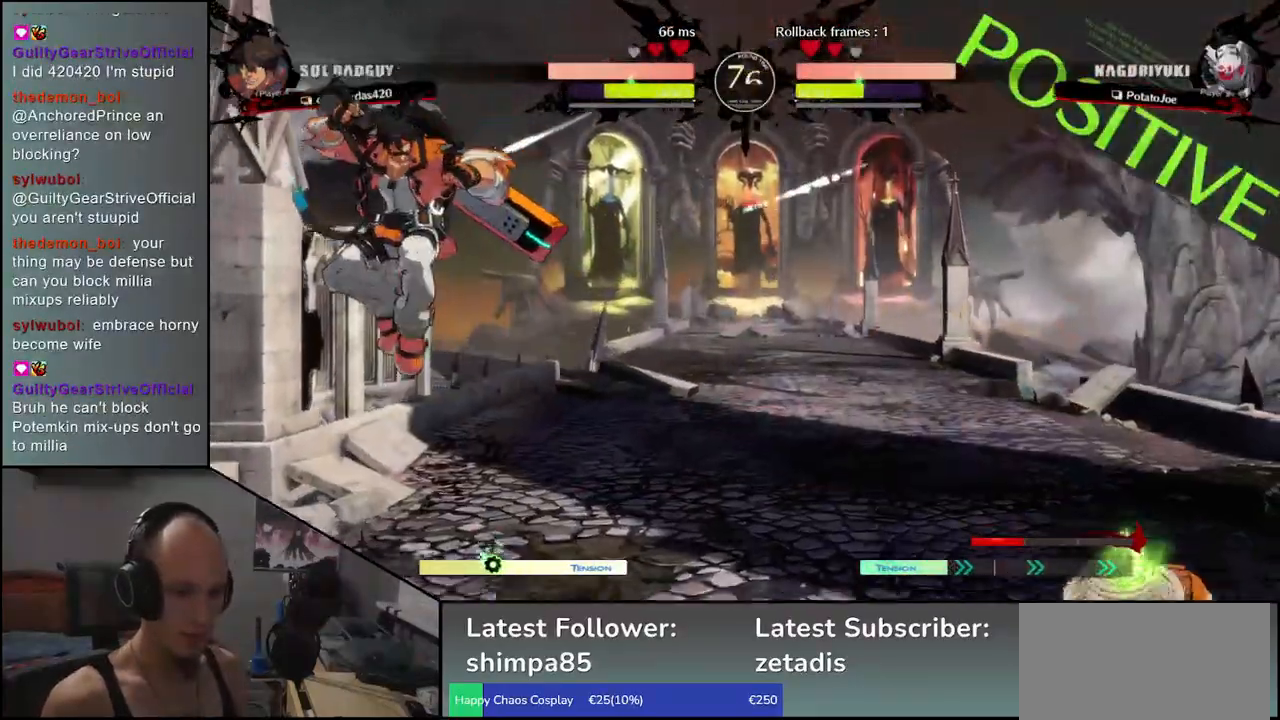
{"buttons": [], "left_stick": "right", "events": []}
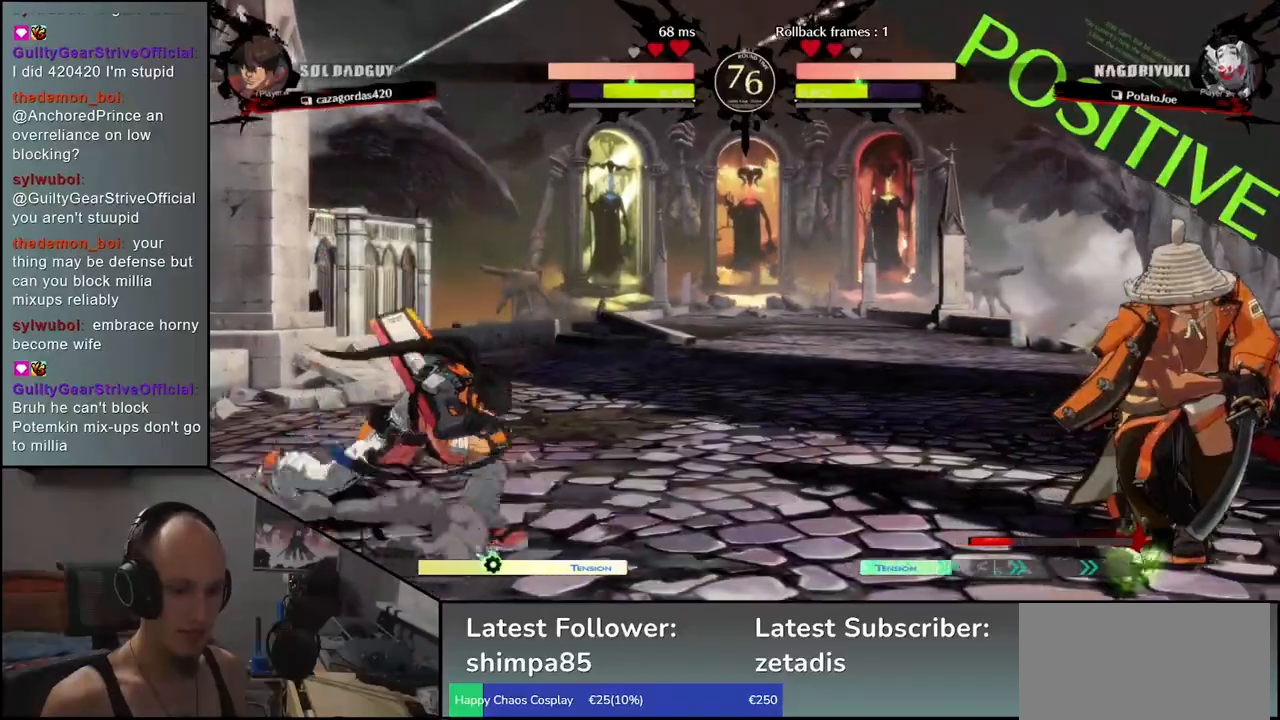
{"buttons": [], "left_stick": "right", "events": [[83, "left_stick", "down"], [167, "left_stick", "left"], [250, "left_stick", "up"], [317, "left_stick", "right"]]}
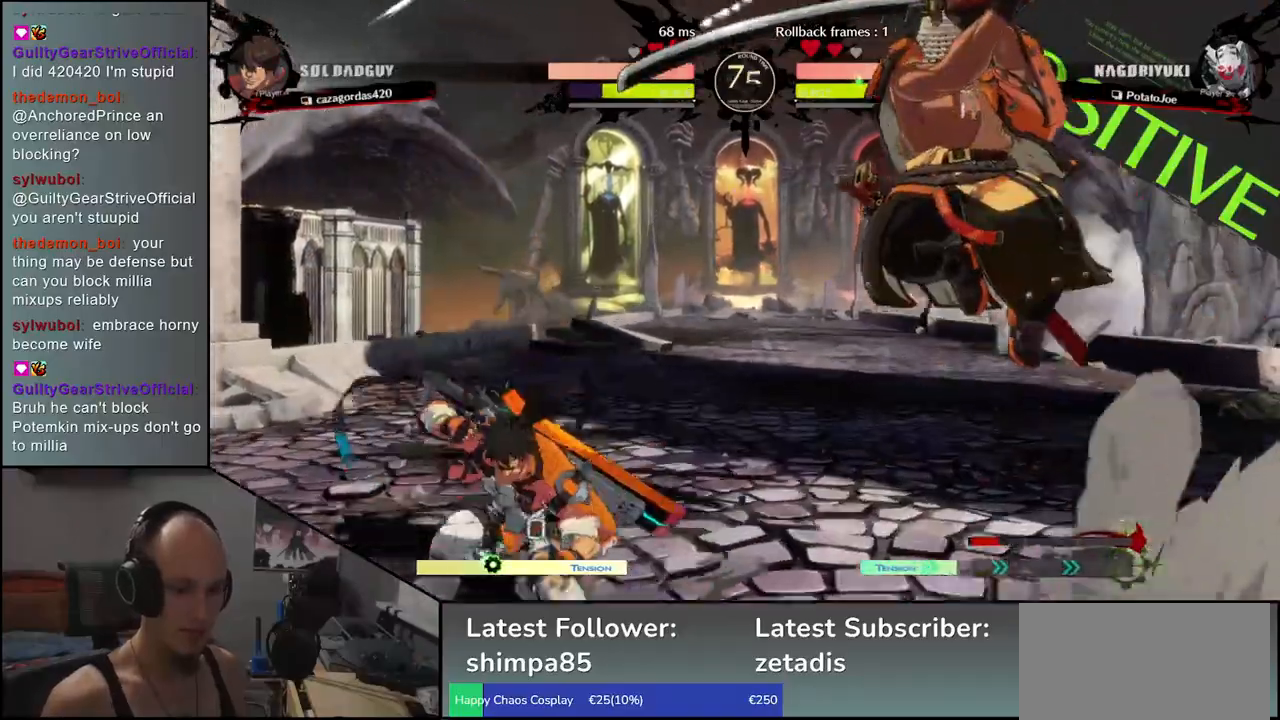
{"buttons": ["R1"], "left_stick": "center", "events": [[267, "R1", "down"], [367, "R1", "up"], [383, "left_stick", "center"], [500, "R1", "down"]]}
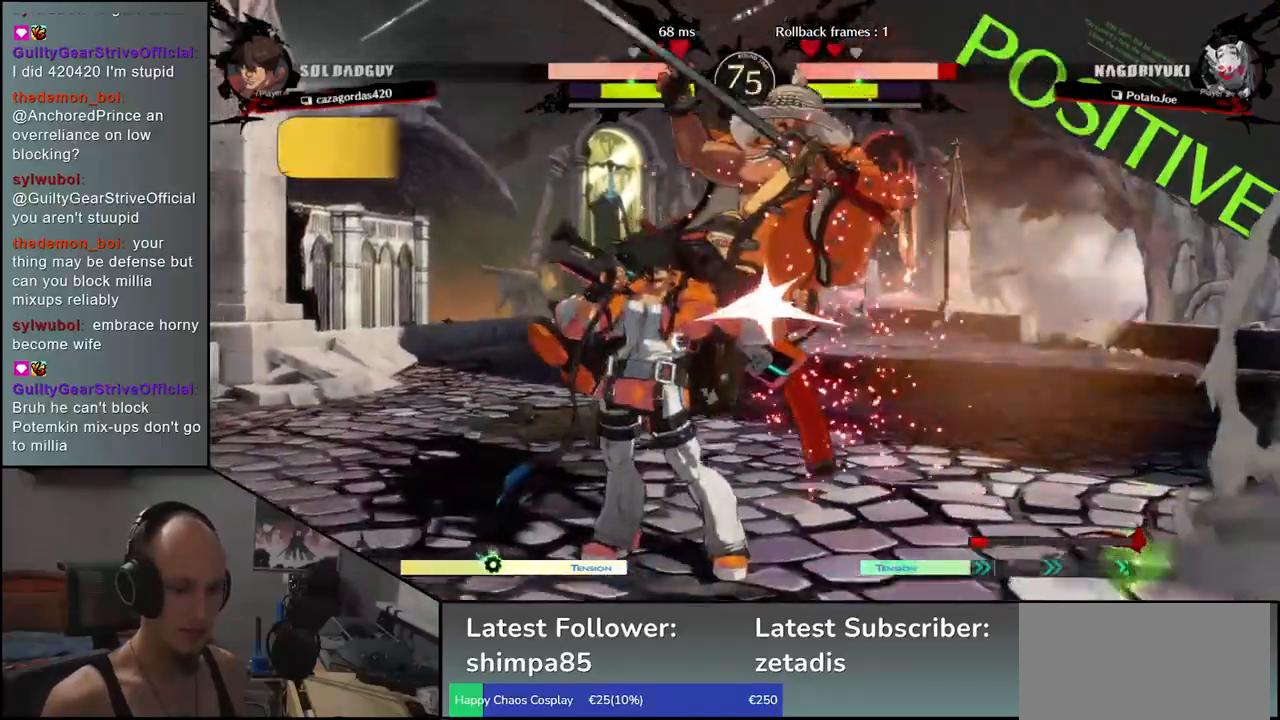
{"buttons": ["R1"], "left_stick": "right", "events": [[83, "R1", "up"], [200, "R1", "down"], [283, "R1", "up"], [433, "R1", "down"], [483, "left_stick", "right"]]}
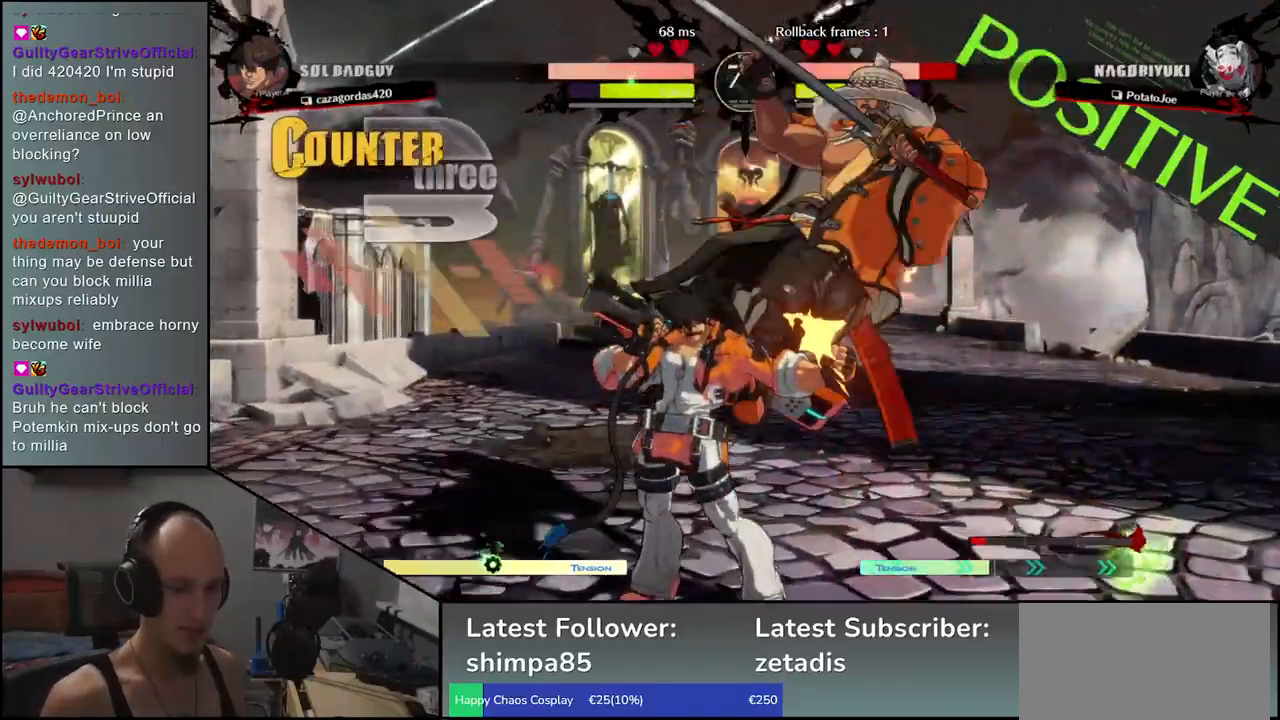
{"buttons": [], "left_stick": "right", "events": [[17, "R1", "up"]]}
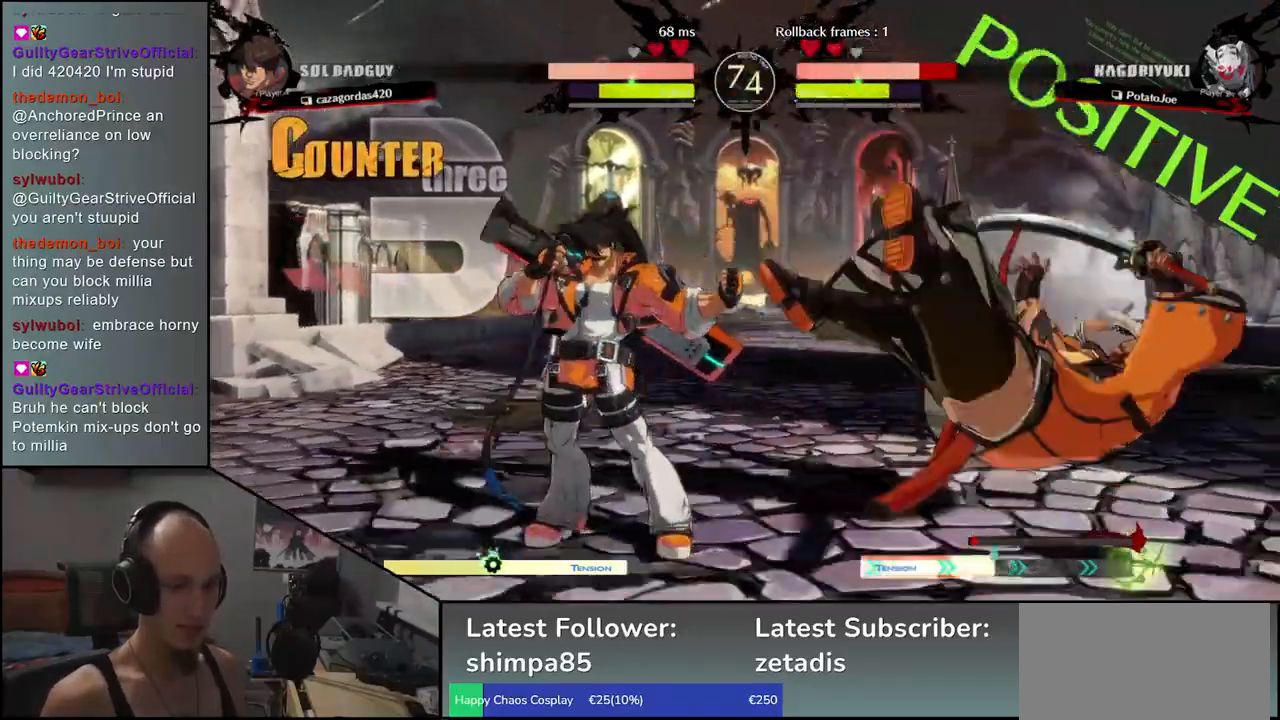
{"buttons": [], "left_stick": "right", "events": []}
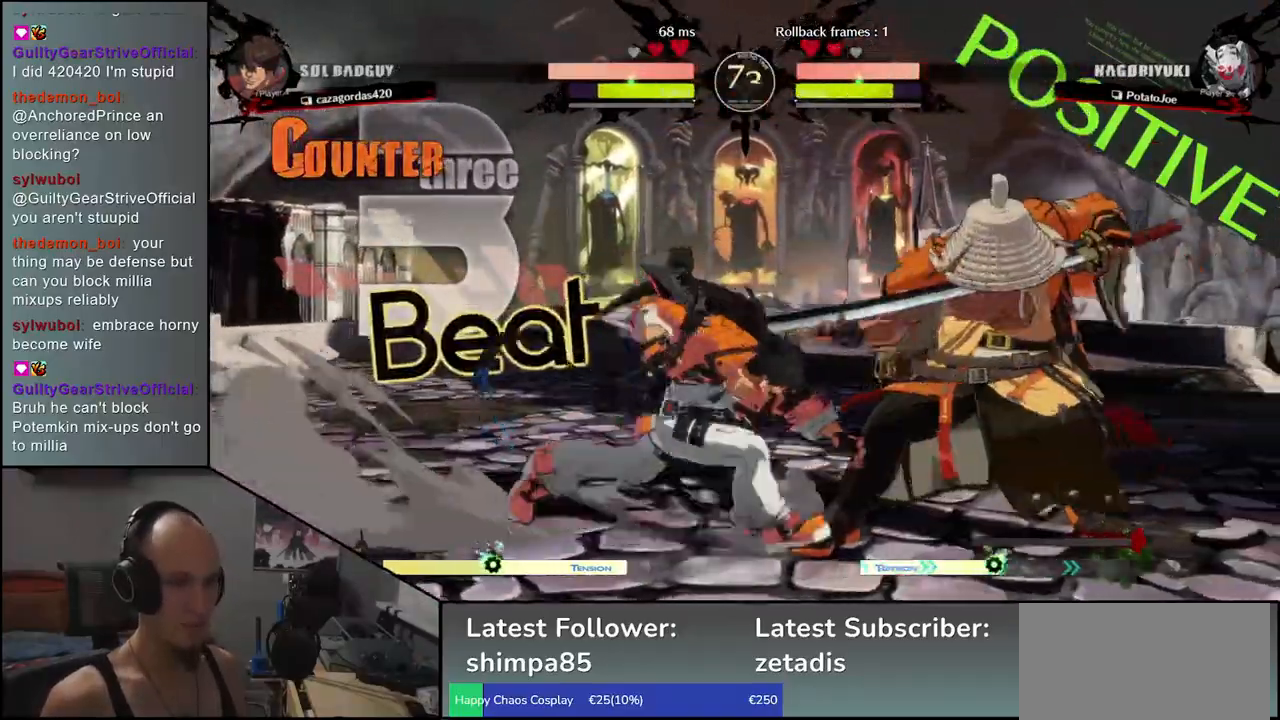
{"buttons": [], "left_stick": "down-right", "events": [[83, "left_stick", "down-right"]]}
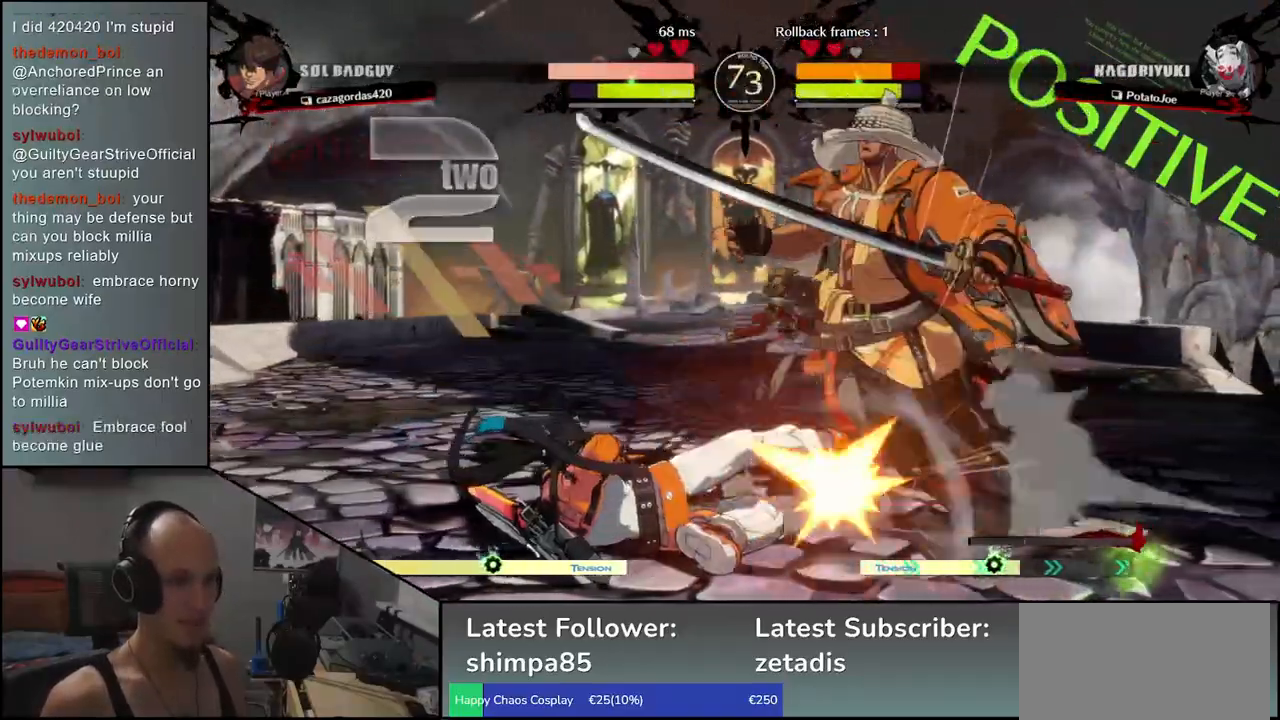
{"buttons": [], "left_stick": "down-right", "events": []}
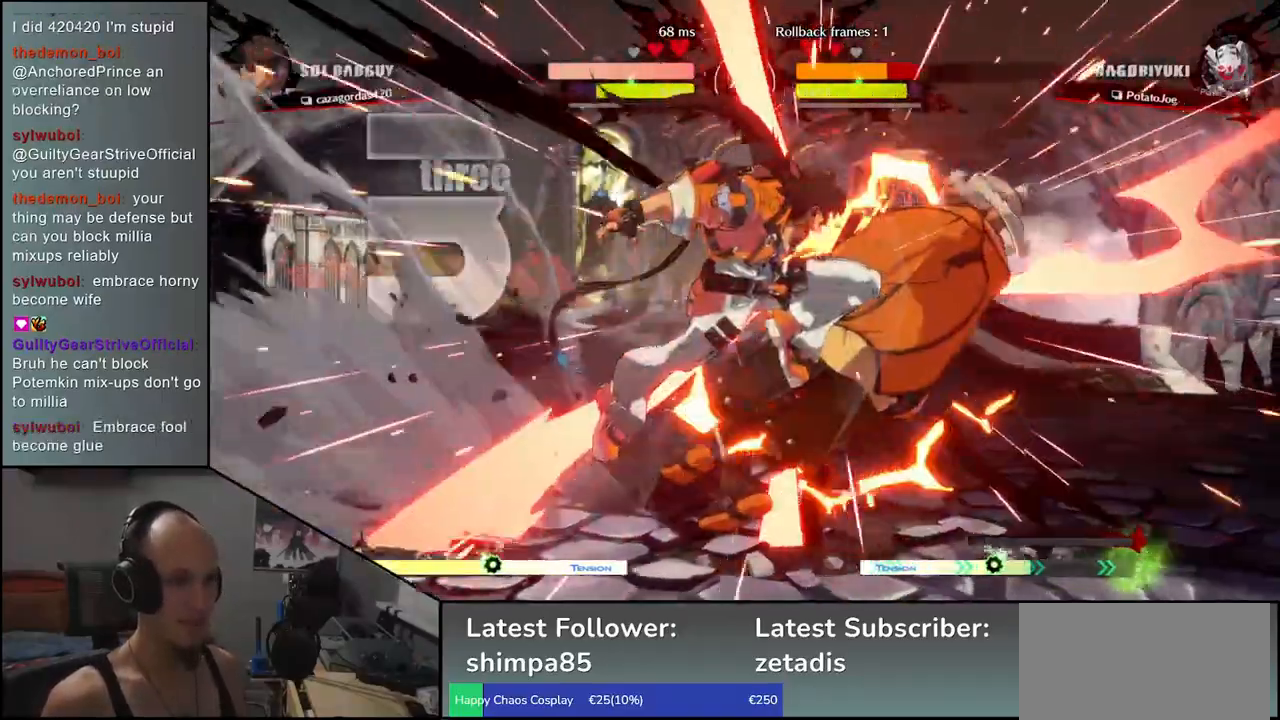
{"buttons": [], "left_stick": "right", "events": [[500, "left_stick", "right"]]}
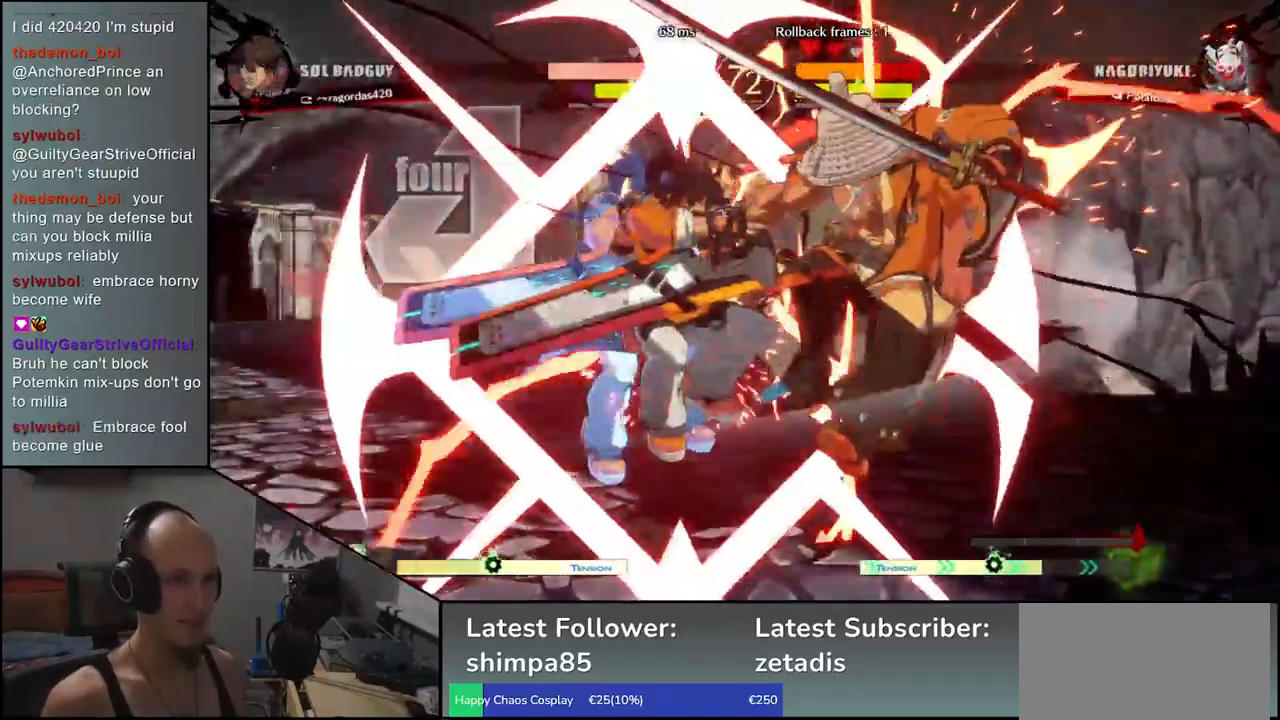
{"buttons": [], "left_stick": "right", "events": []}
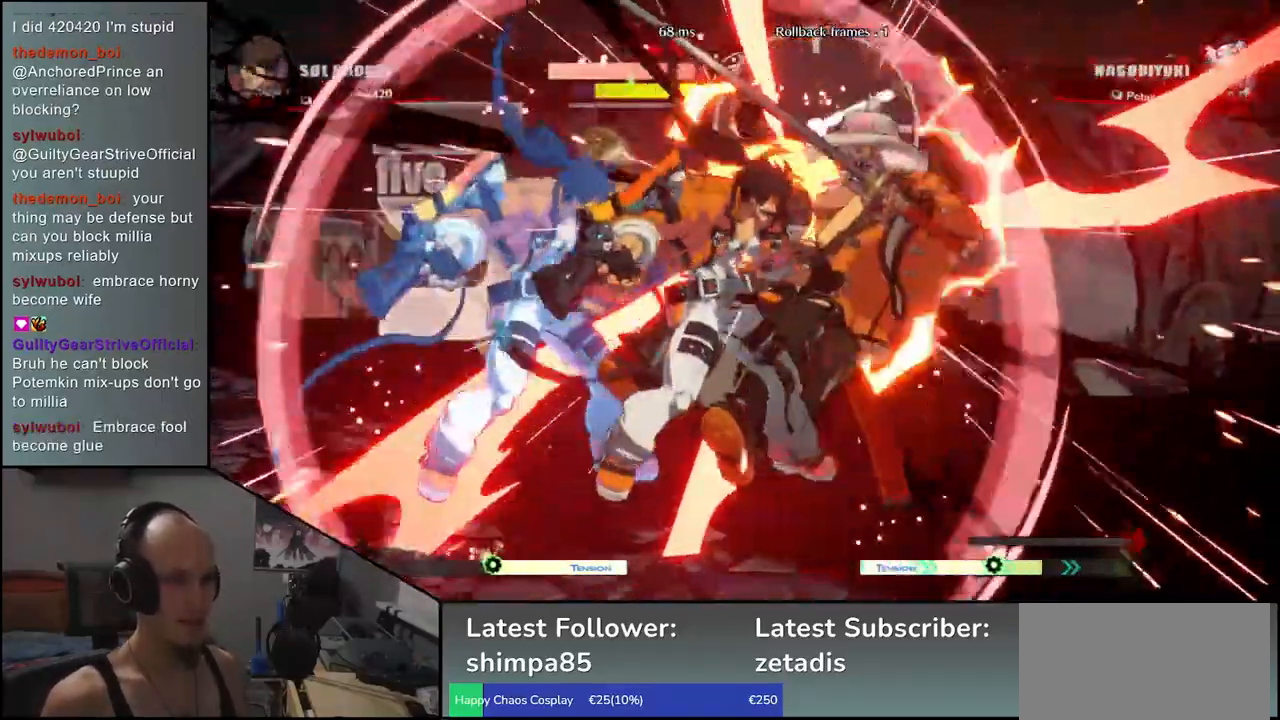
{"buttons": [], "left_stick": "right", "events": []}